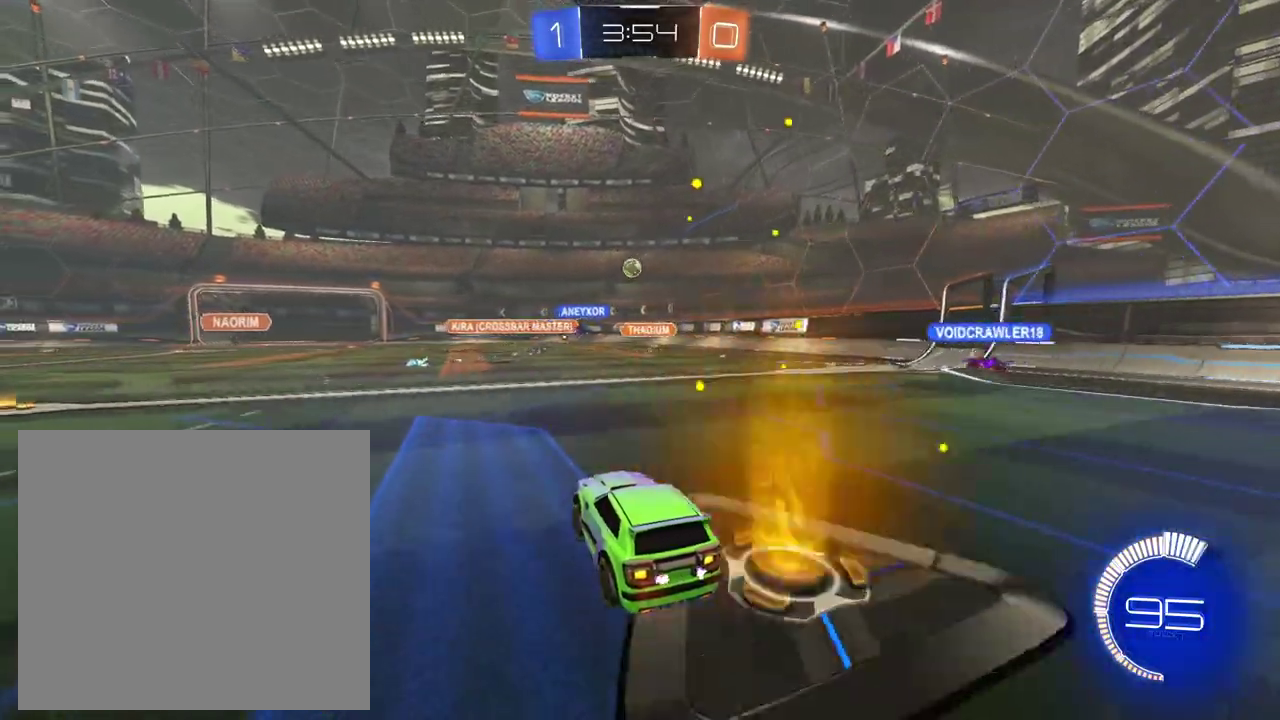
Gameplay with a controller (Xbox layout); each line is a JSON object with the inputs held at the frame after it. "events" lists button and stick changes between this image and that frame as [ms after this image, input, new state], when the widget could be followed in between. This overlay highlights the sticks when they move; stick clicks (L3 R3) are not distinguishable. Not read: L1 L3 R1 R3.
{"buttons": ["R2"], "left_stick": "center", "right_stick": "center", "events": [[317, "left_stick", "left"], [434, "left_stick", "center"]]}
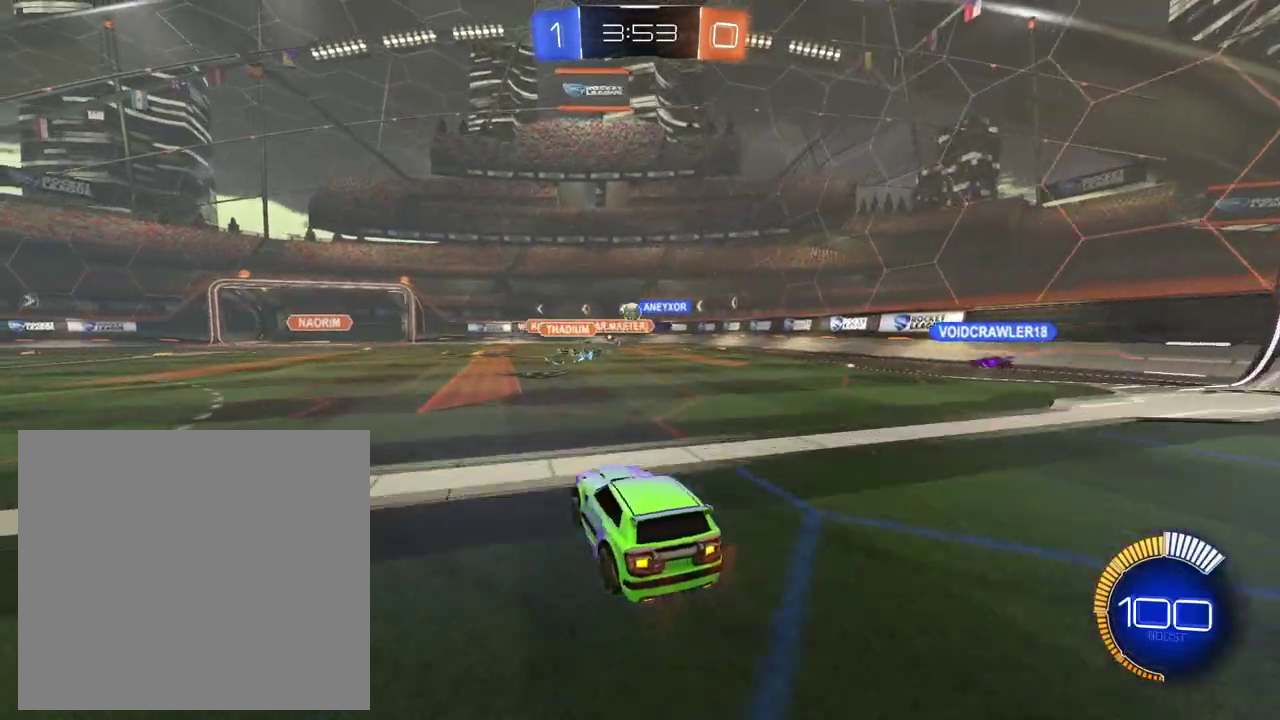
{"buttons": ["R2"], "left_stick": "left", "right_stick": "center", "events": [[433, "left_stick", "left"]]}
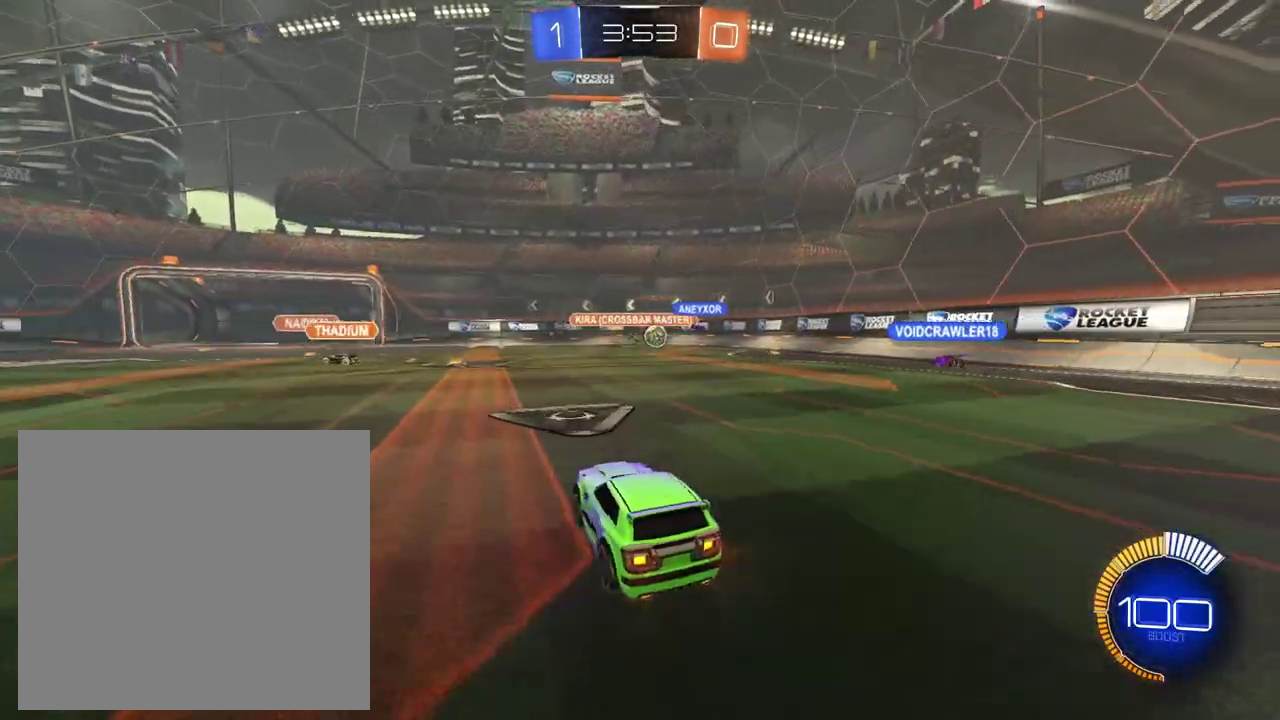
{"buttons": ["R2"], "left_stick": "left", "right_stick": "center", "events": [[50, "R2", "up"], [100, "L2", "down"], [100, "left_stick", "up-left"], [200, "R2", "down"], [234, "L2", "up"], [417, "left_stick", "left"]]}
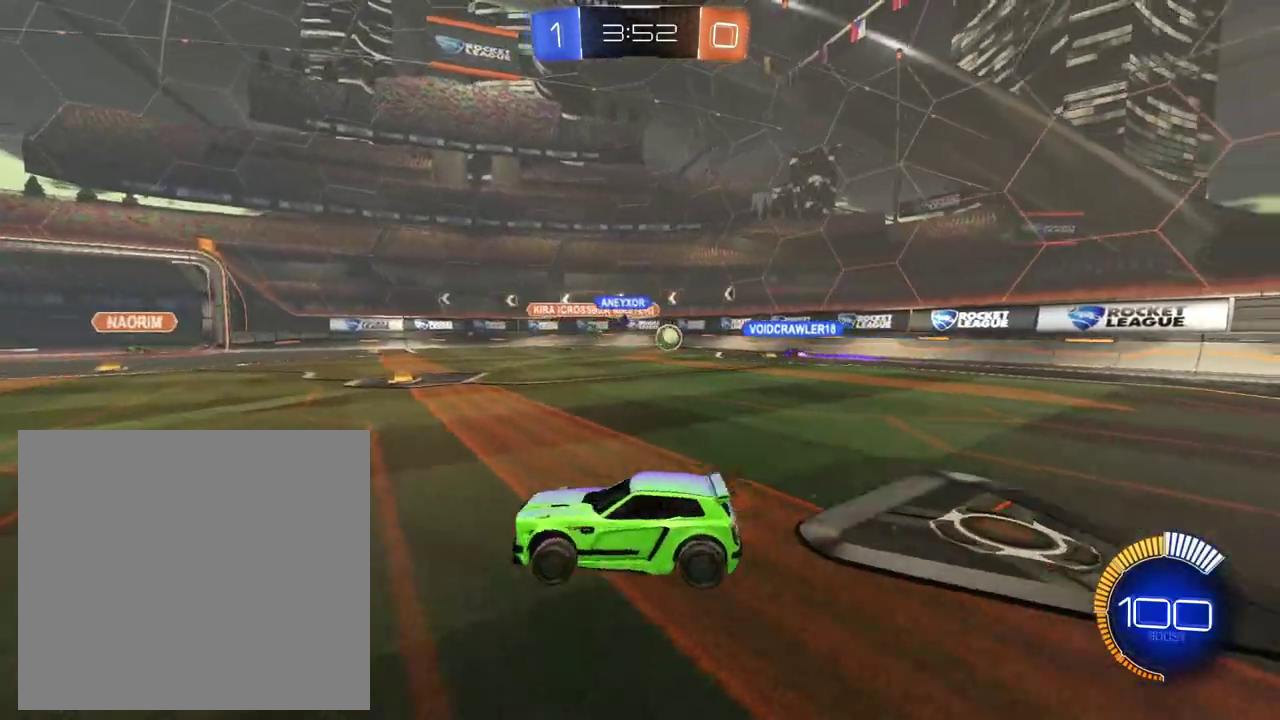
{"buttons": ["R2"], "left_stick": "center", "right_stick": "center", "events": [[183, "left_stick", "down-left"], [317, "left_stick", "center"]]}
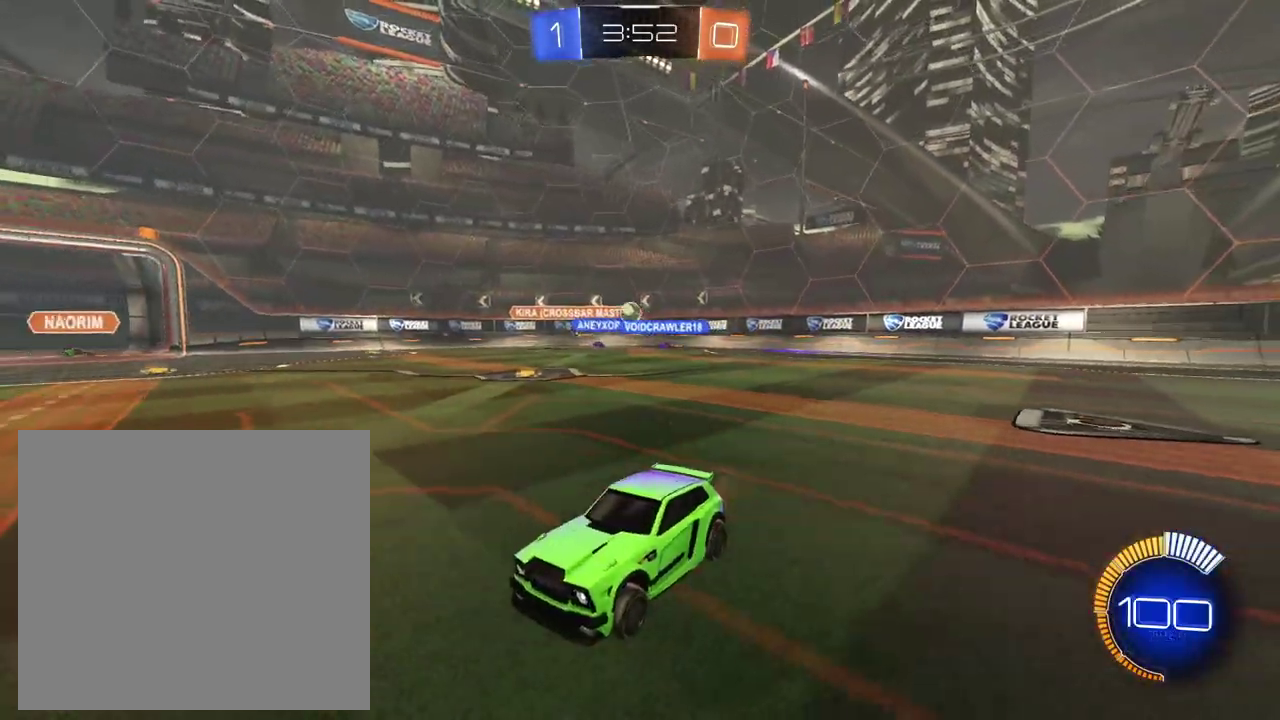
{"buttons": ["R2"], "left_stick": "left", "right_stick": "center", "events": [[134, "left_stick", "right"], [384, "left_stick", "center"], [484, "left_stick", "left"]]}
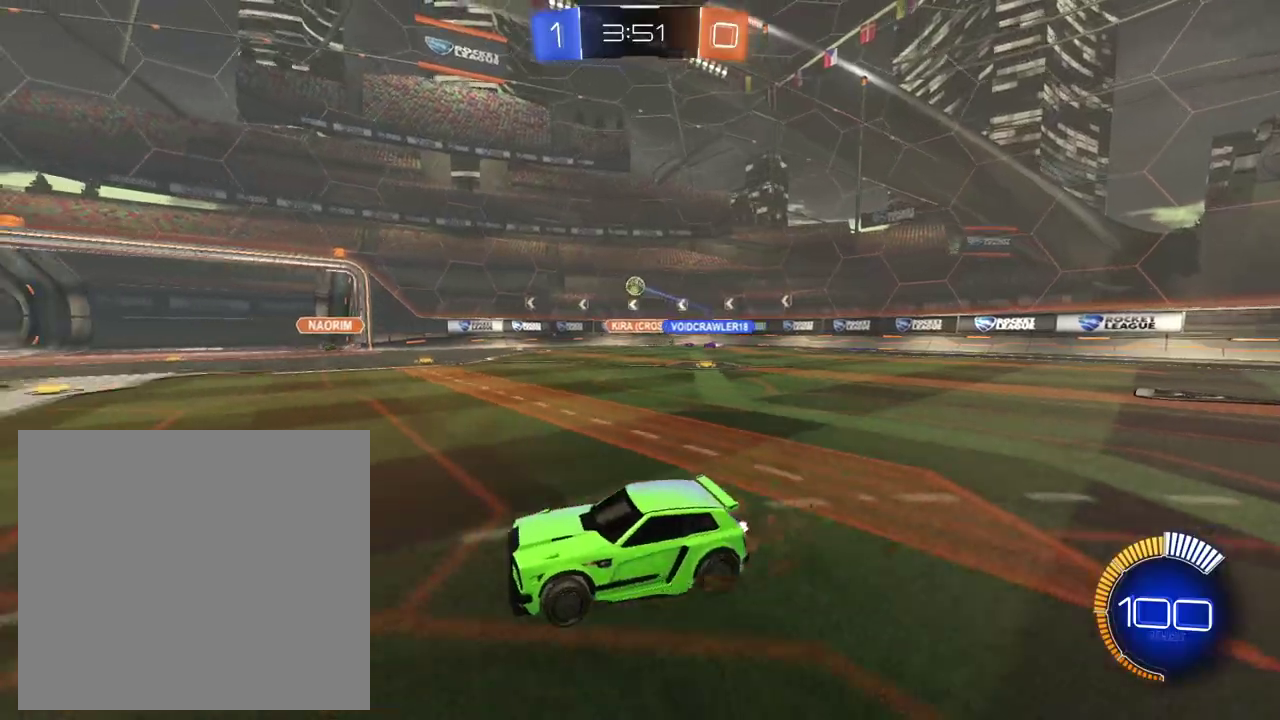
{"buttons": ["R2"], "left_stick": "left", "right_stick": "center", "events": []}
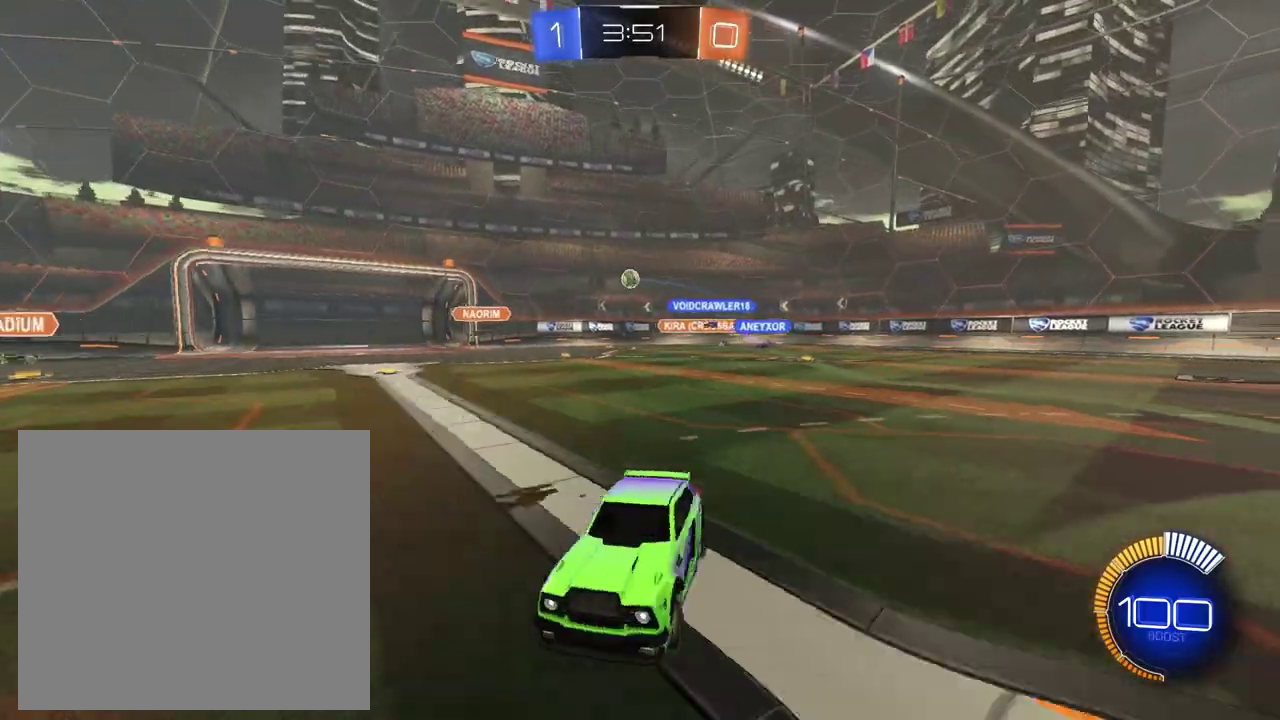
{"buttons": ["R2"], "left_stick": "center", "right_stick": "center", "events": [[434, "left_stick", "center"]]}
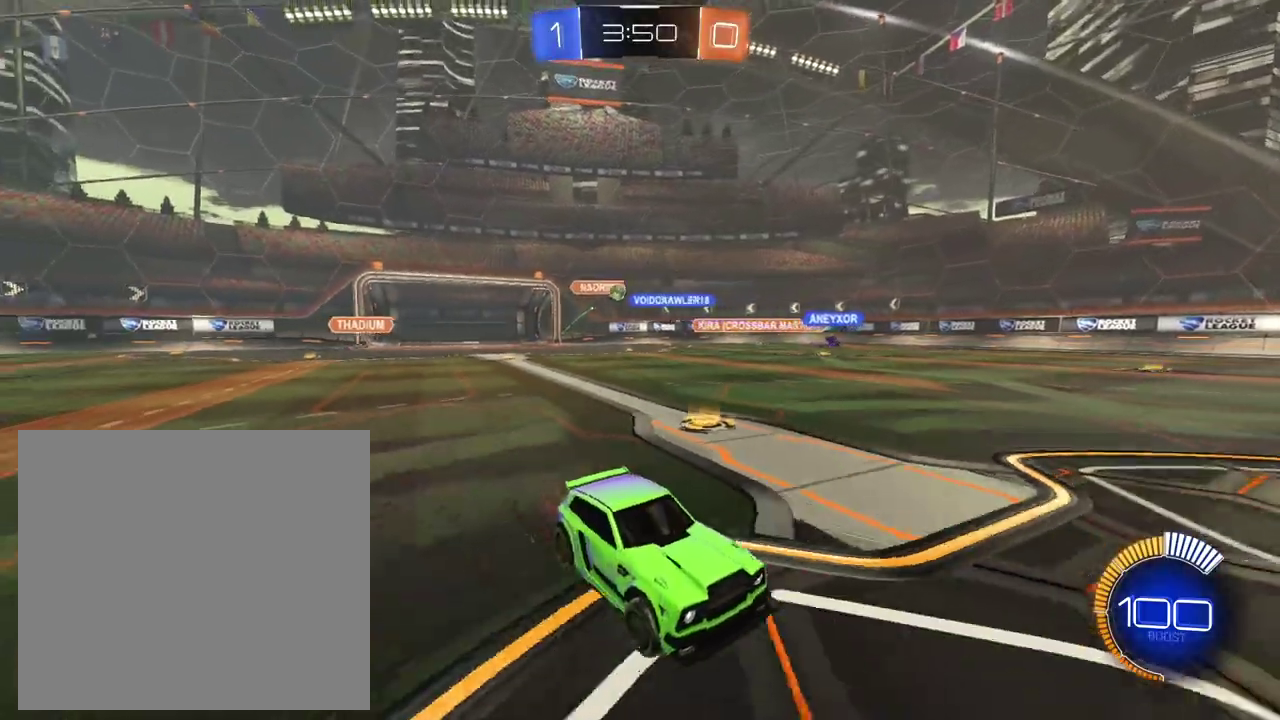
{"buttons": ["R2"], "left_stick": "left", "right_stick": "center", "events": [[183, "left_stick", "left"], [350, "left_stick", "center"], [483, "left_stick", "left"]]}
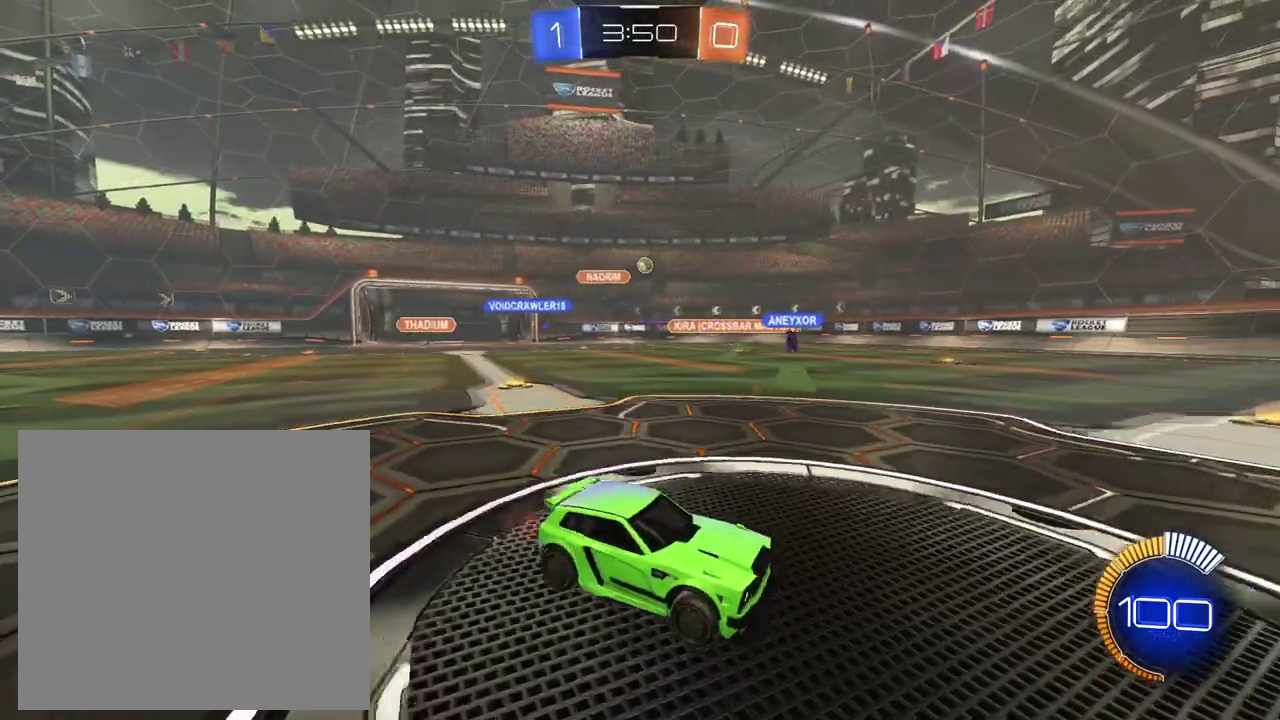
{"buttons": ["R2"], "left_stick": "up-left", "right_stick": "center"}
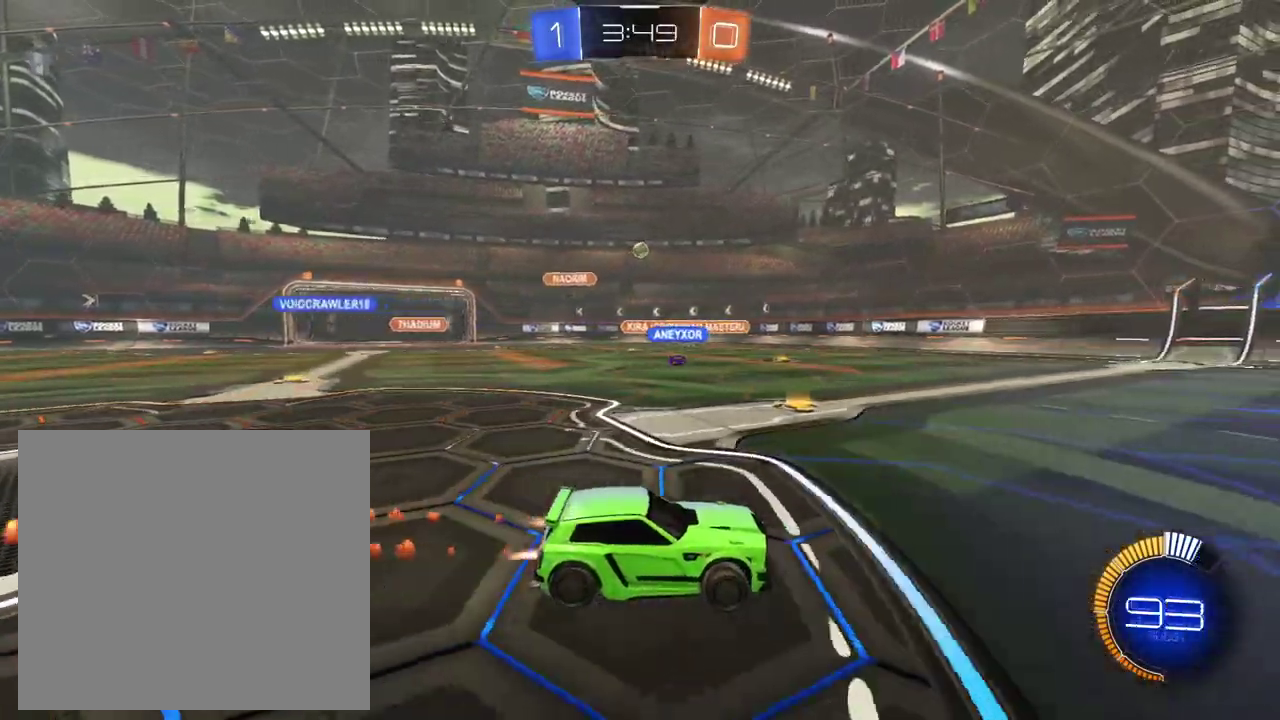
{"buttons": ["R2"], "left_stick": "up-left", "right_stick": "center"}
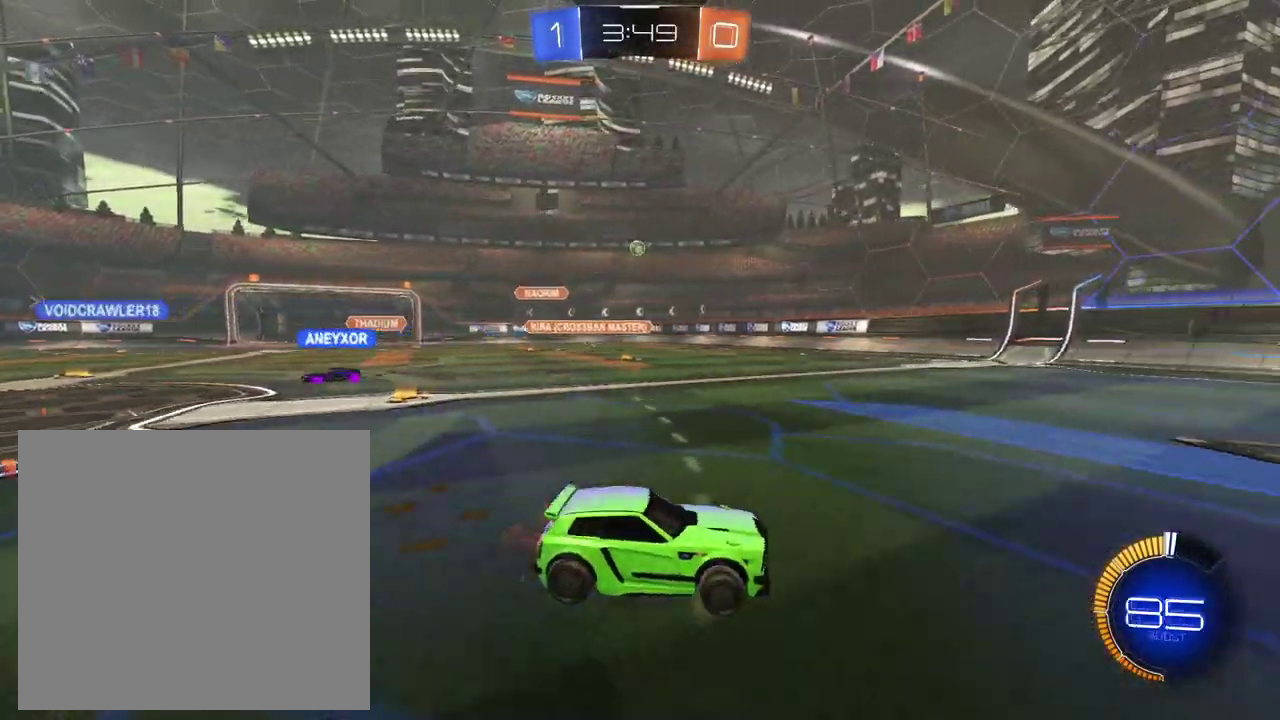
{"buttons": ["R2"], "left_stick": "left", "right_stick": "center", "events": [[67, "left_stick", "left"]]}
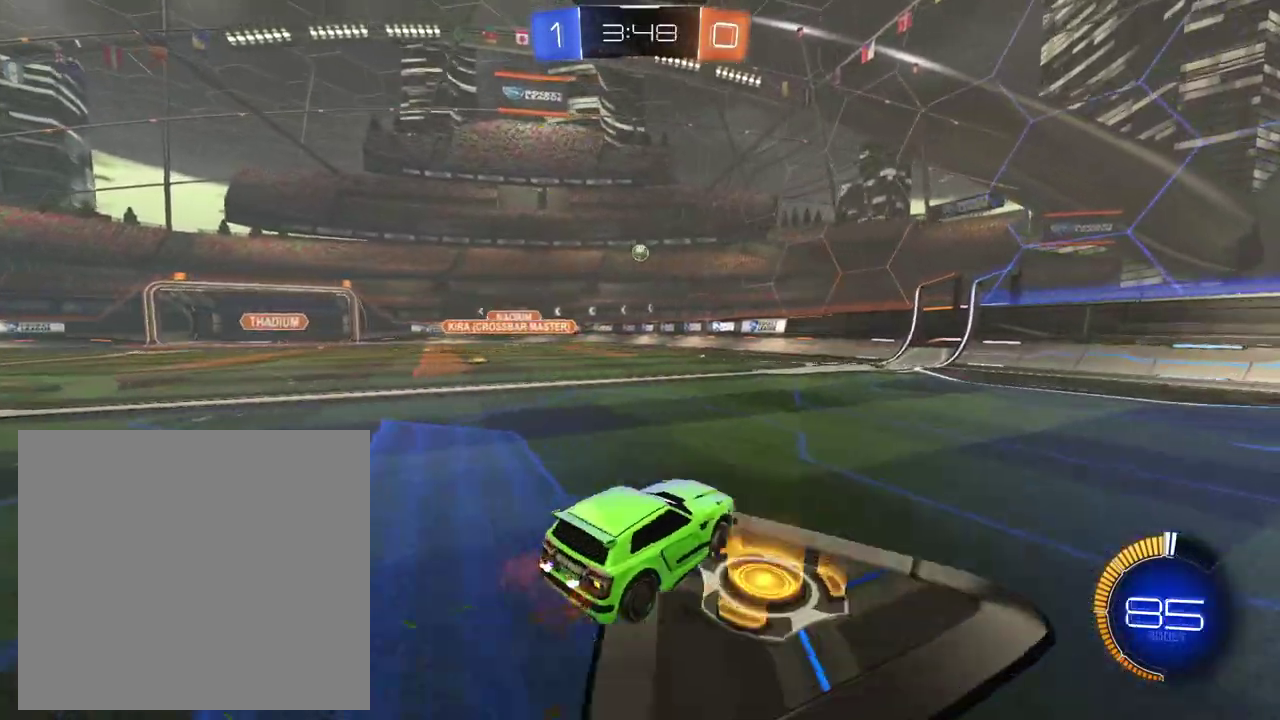
{"buttons": ["R2"], "left_stick": "right", "right_stick": "center", "events": [[200, "left_stick", "up-left"], [317, "left_stick", "center"], [433, "left_stick", "right"]]}
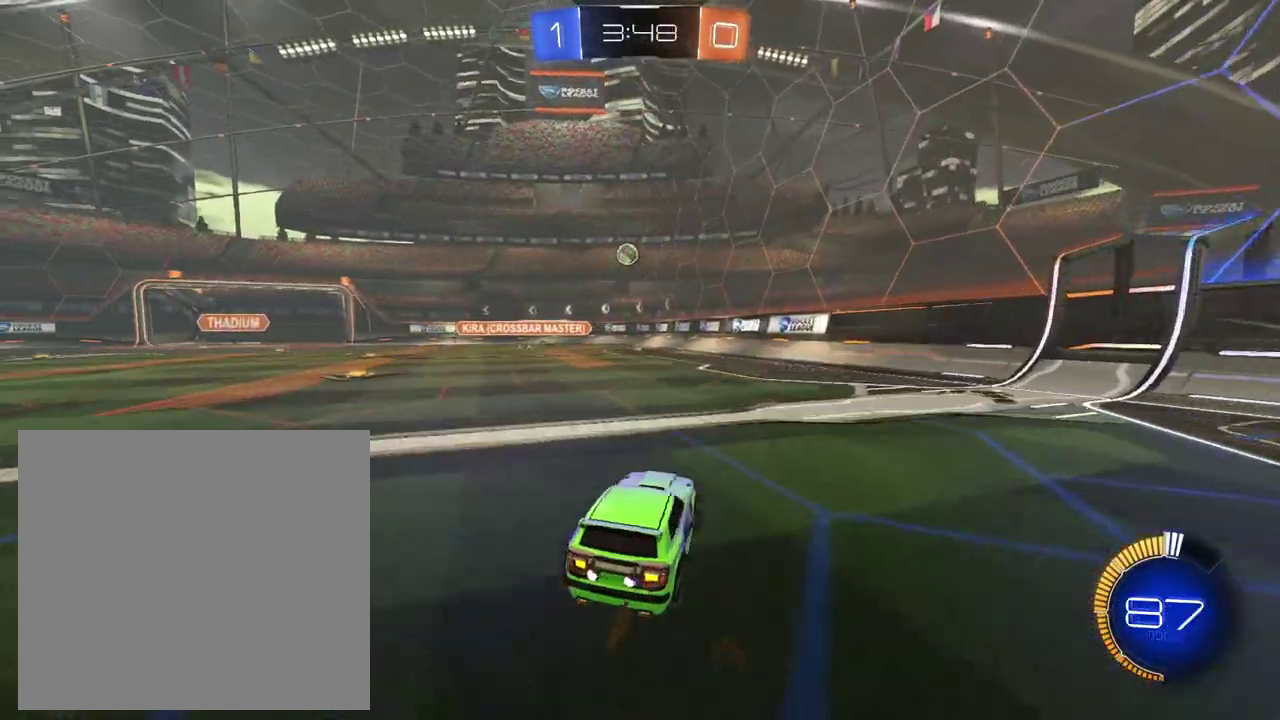
{"buttons": ["R2"], "left_stick": "right", "right_stick": "center", "events": []}
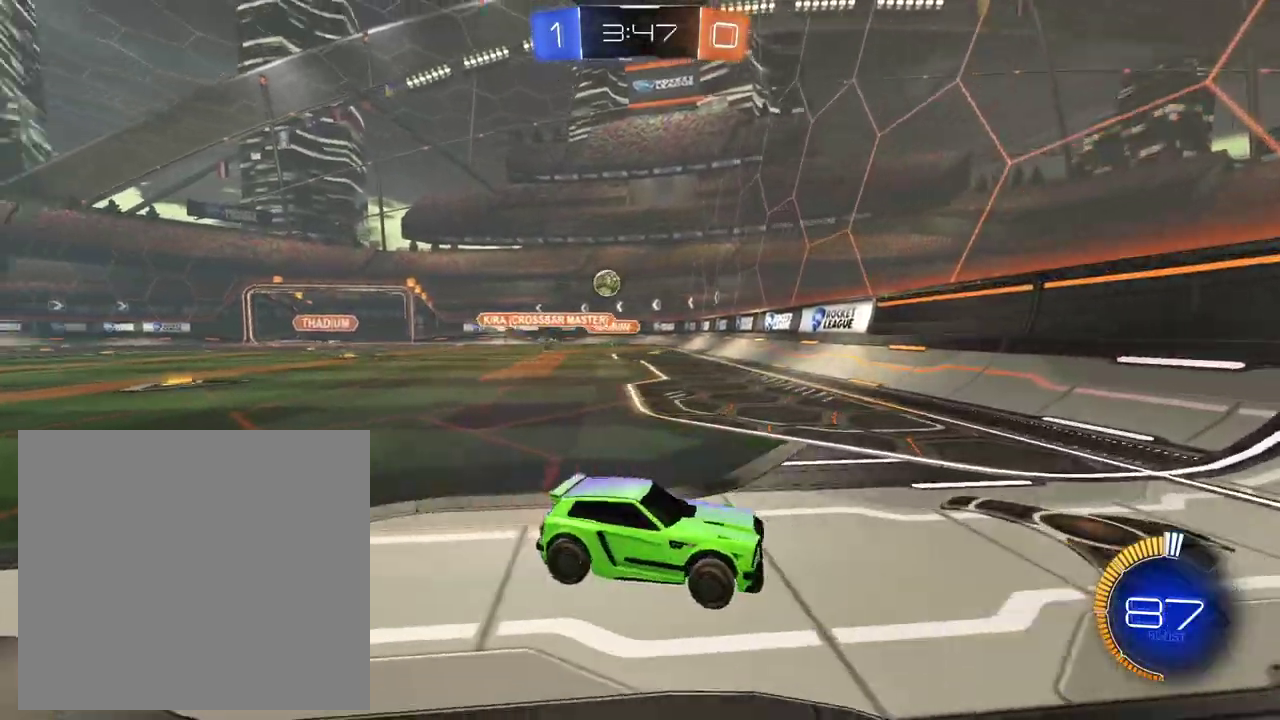
{"buttons": ["R2"], "left_stick": "right", "right_stick": "center", "events": []}
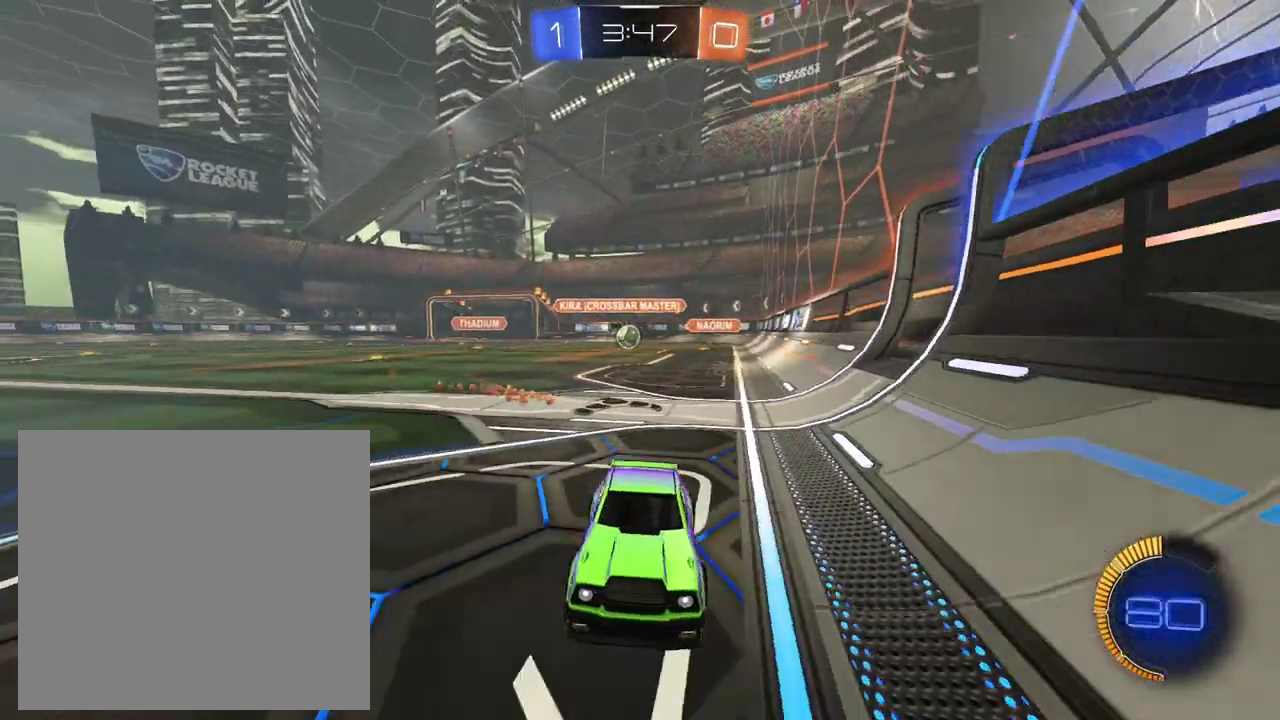
{"buttons": ["R2"], "left_stick": "right", "right_stick": "center", "events": []}
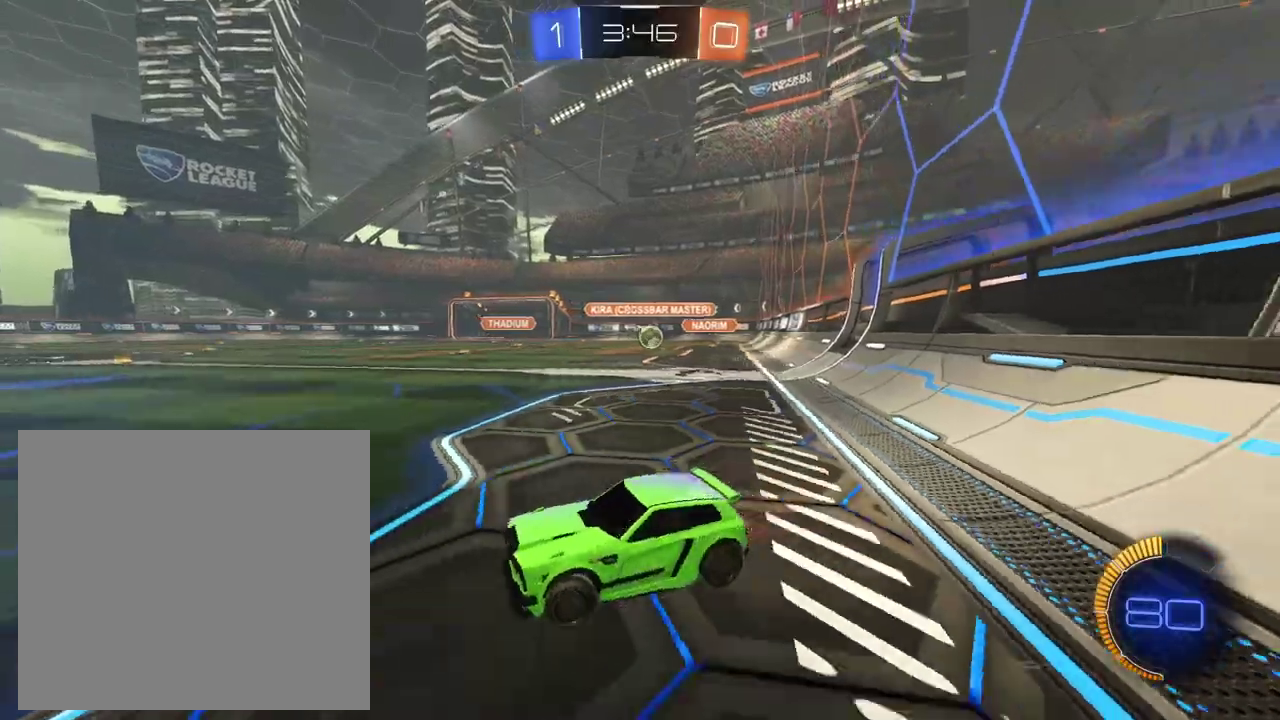
{"buttons": ["R2"], "left_stick": "center", "right_stick": "center", "events": [[483, "left_stick", "center"]]}
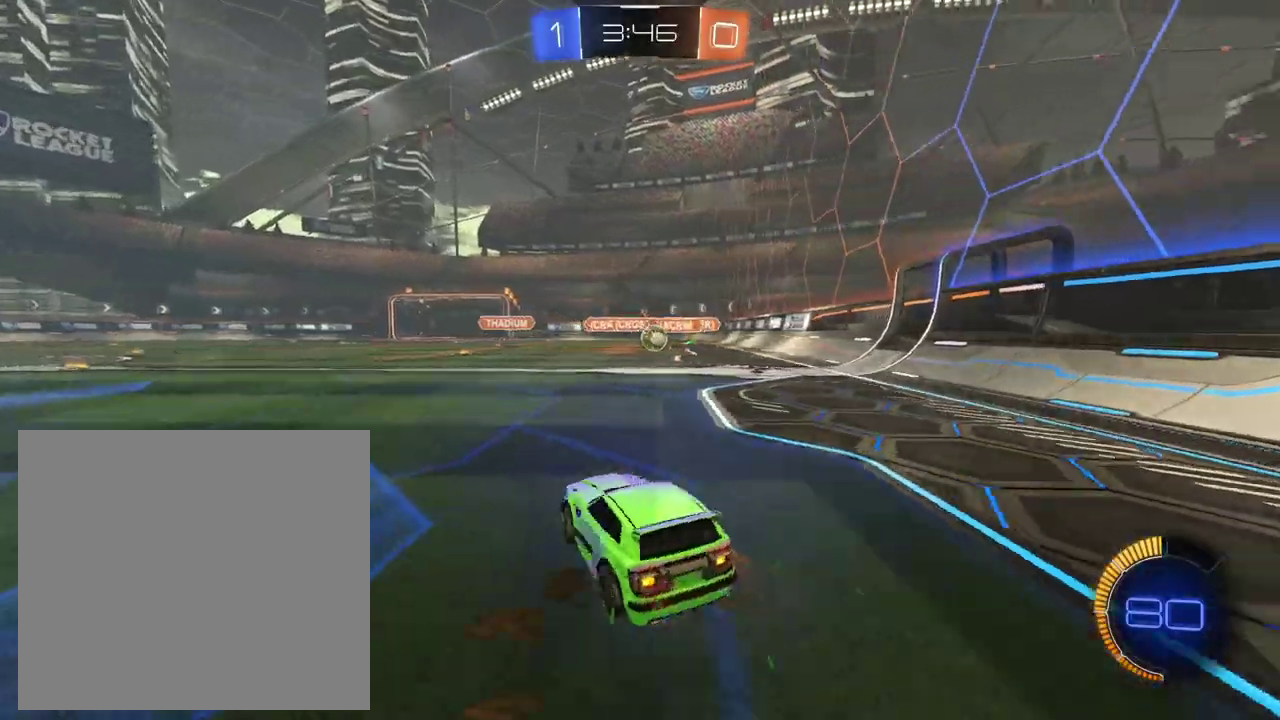
{"buttons": ["R2"], "left_stick": "left", "right_stick": "center", "events": [[50, "left_stick", "left"]]}
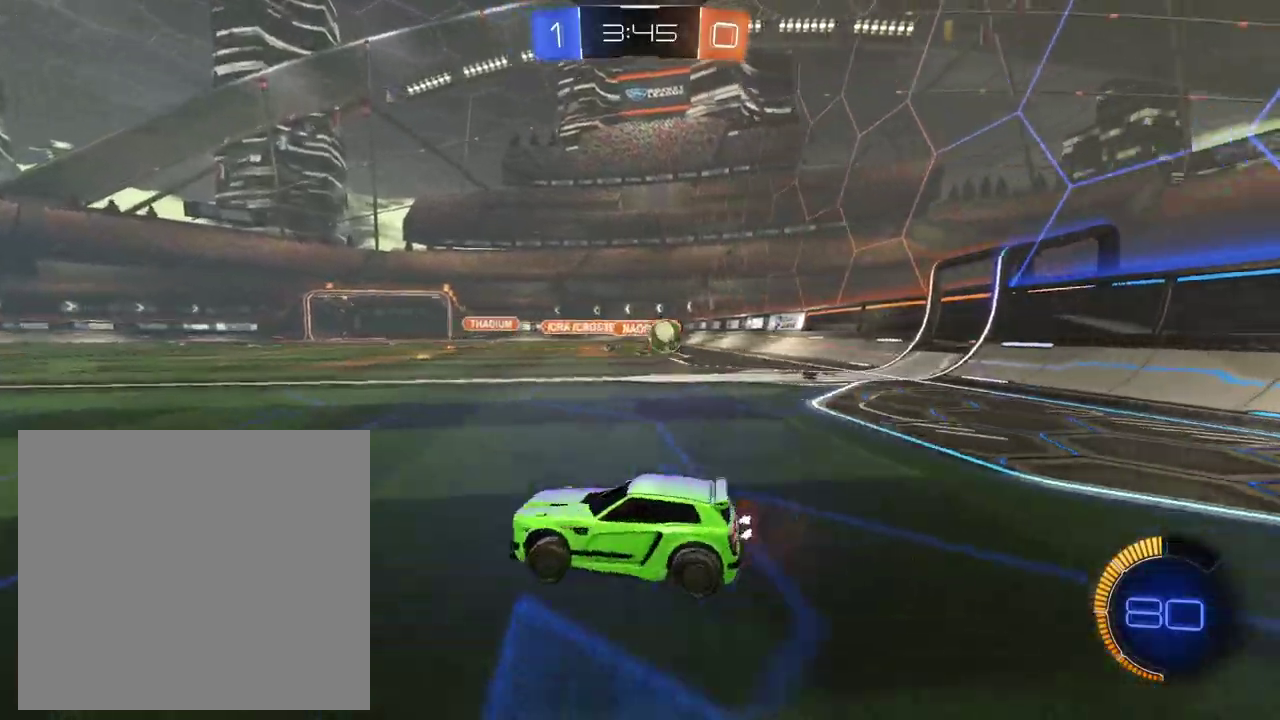
{"buttons": ["R2"], "left_stick": "up-left", "right_stick": "center", "events": [[383, "left_stick", "up-left"]]}
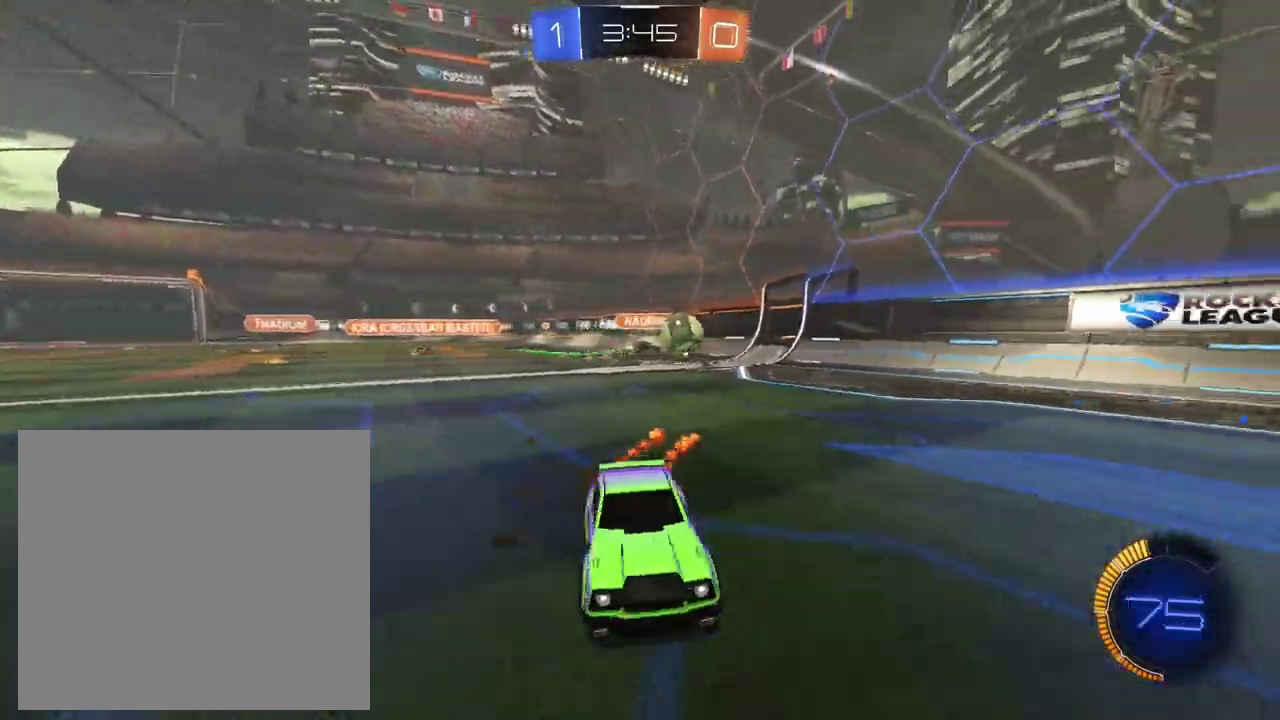
{"buttons": ["R2"], "left_stick": "up-left", "right_stick": "center", "events": [[100, "left_stick", "center"], [117, "X", "down"], [200, "X", "up"], [334, "left_stick", "up-left"]]}
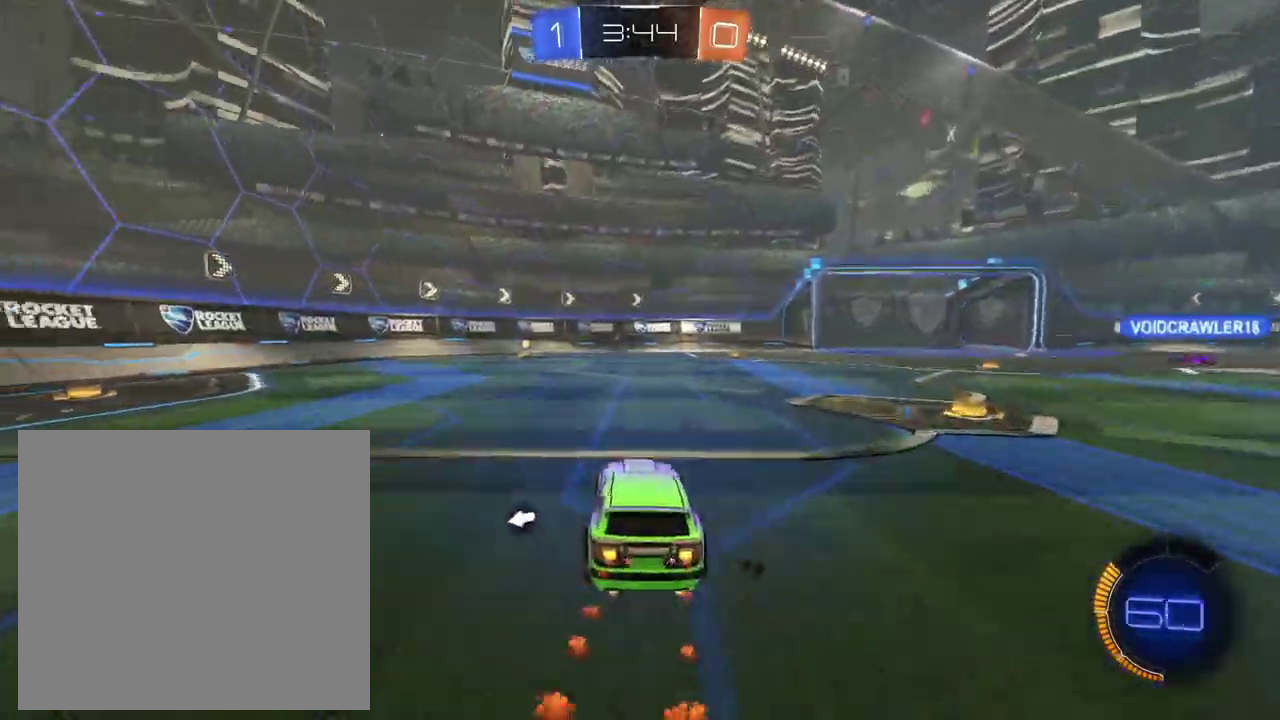
{"buttons": ["R2"], "left_stick": "center", "right_stick": "center", "events": [[83, "left_stick", "center"], [283, "X", "down"], [383, "X", "up"]]}
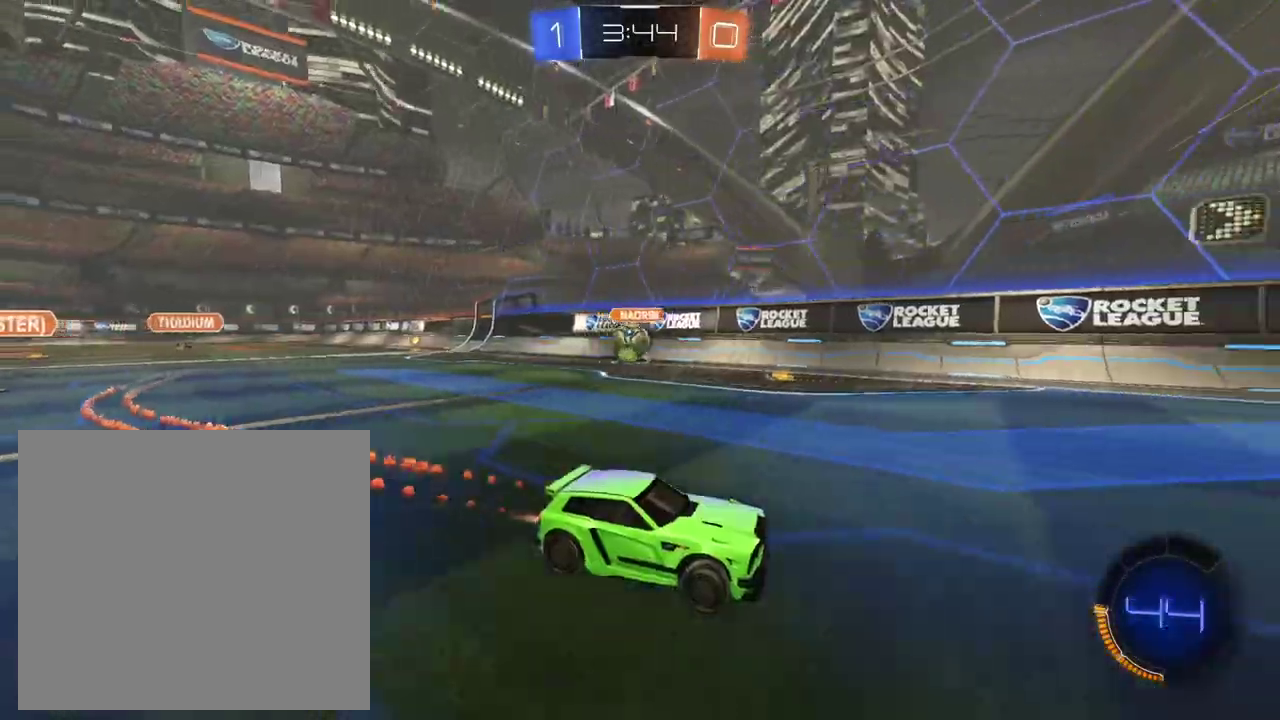
{"buttons": ["R2"], "left_stick": "right", "right_stick": "center", "events": [[167, "left_stick", "left"], [300, "left_stick", "center"], [467, "left_stick", "right"]]}
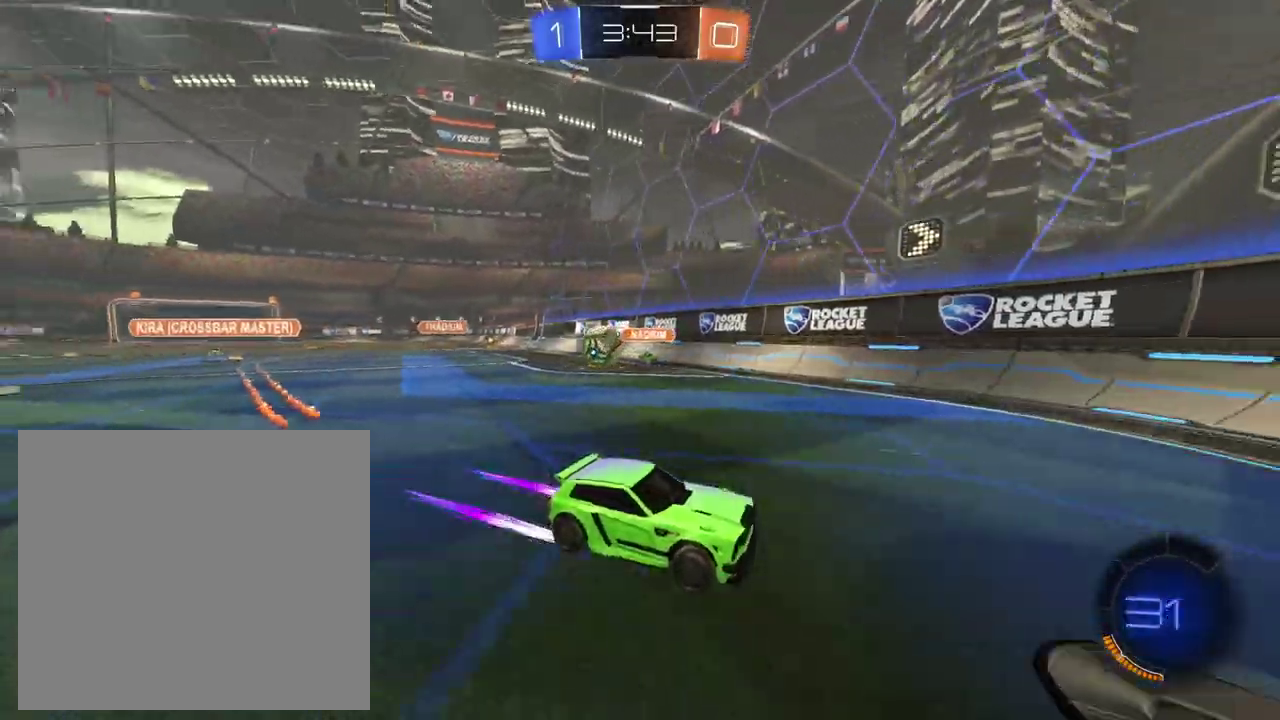
{"buttons": ["R2"], "left_stick": "right", "right_stick": "center", "events": []}
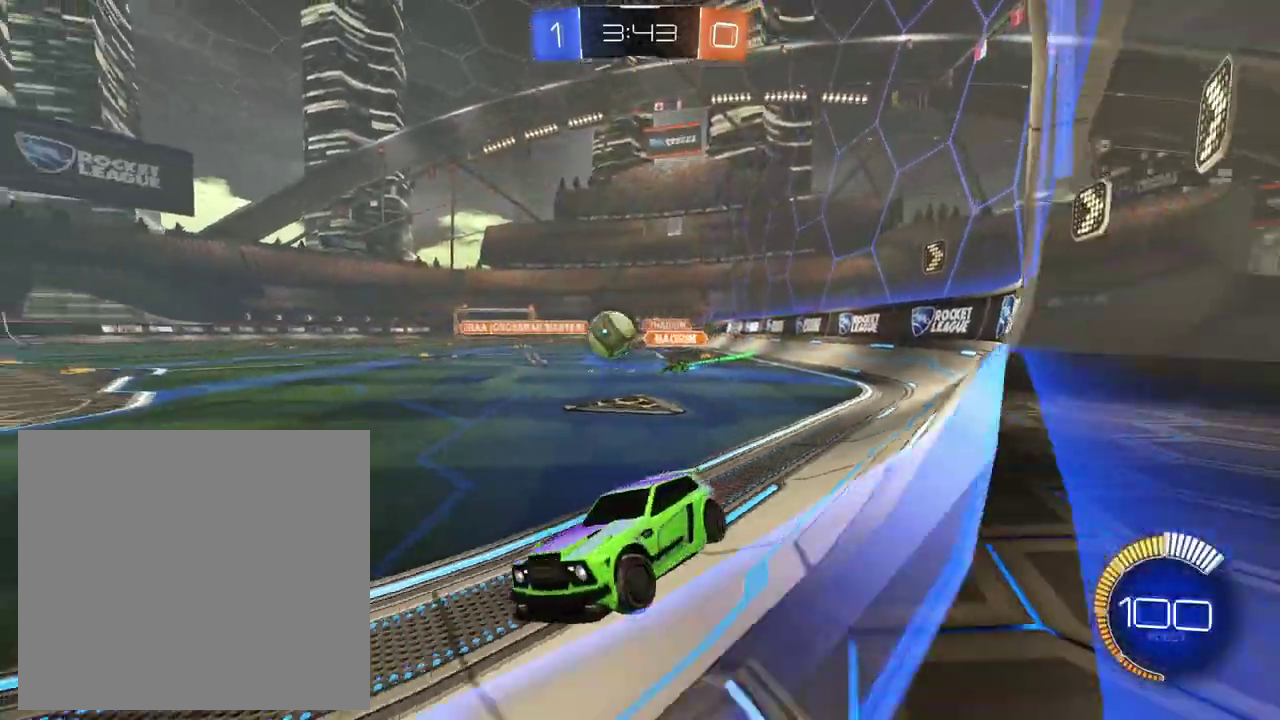
{"buttons": [], "left_stick": "right", "right_stick": "center", "events": [[434, "R2", "up"]]}